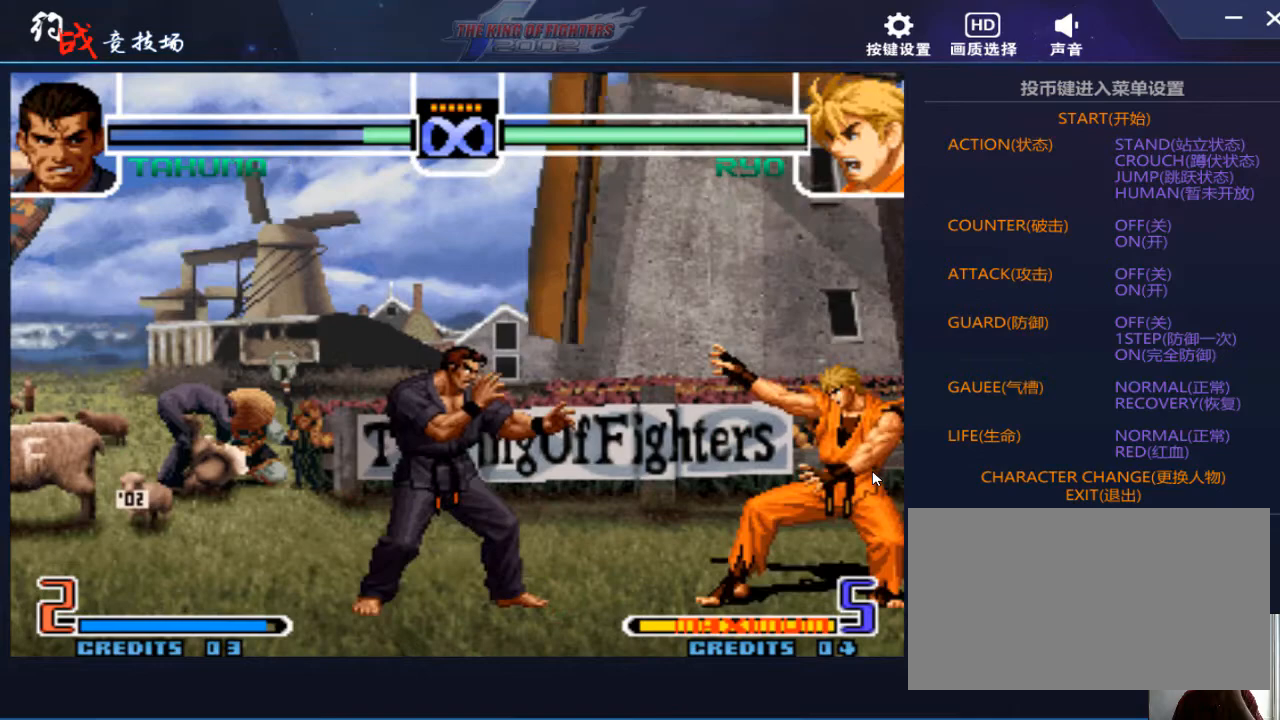
Gameplay with a controller (arcade stick); each line is a JSON object with the inputs held at the frame after it. "events" lists button and stick changes between this image and that frame as [ms after this image, input, new state], when the widget could be followed in between. Not read: L3 R3.
{"buttons": [], "left_stick": "center", "events": []}
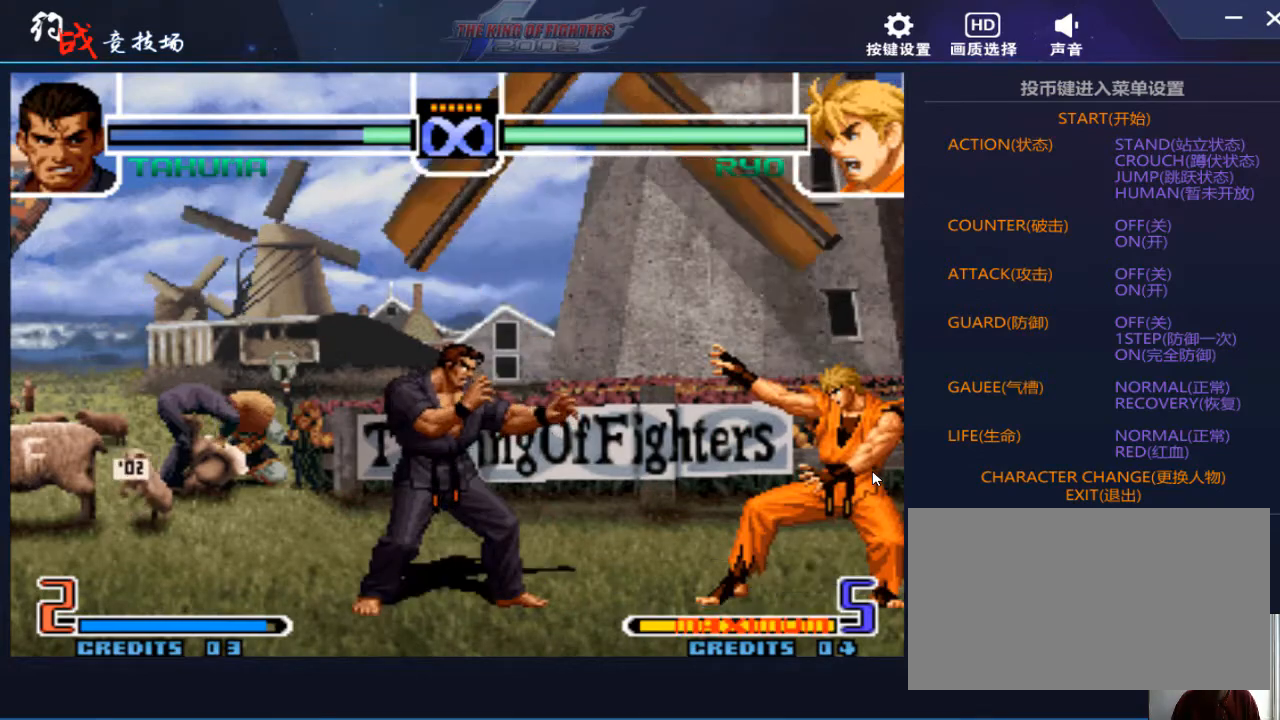
{"buttons": [], "left_stick": "right", "events": [[33, "left_stick", "down"], [100, "left_stick", "left"], [200, "left_stick", "center"], [367, "C", "down"], [367, "D", "down"], [400, "C", "up"], [400, "D", "up"], [500, "left_stick", "right"]]}
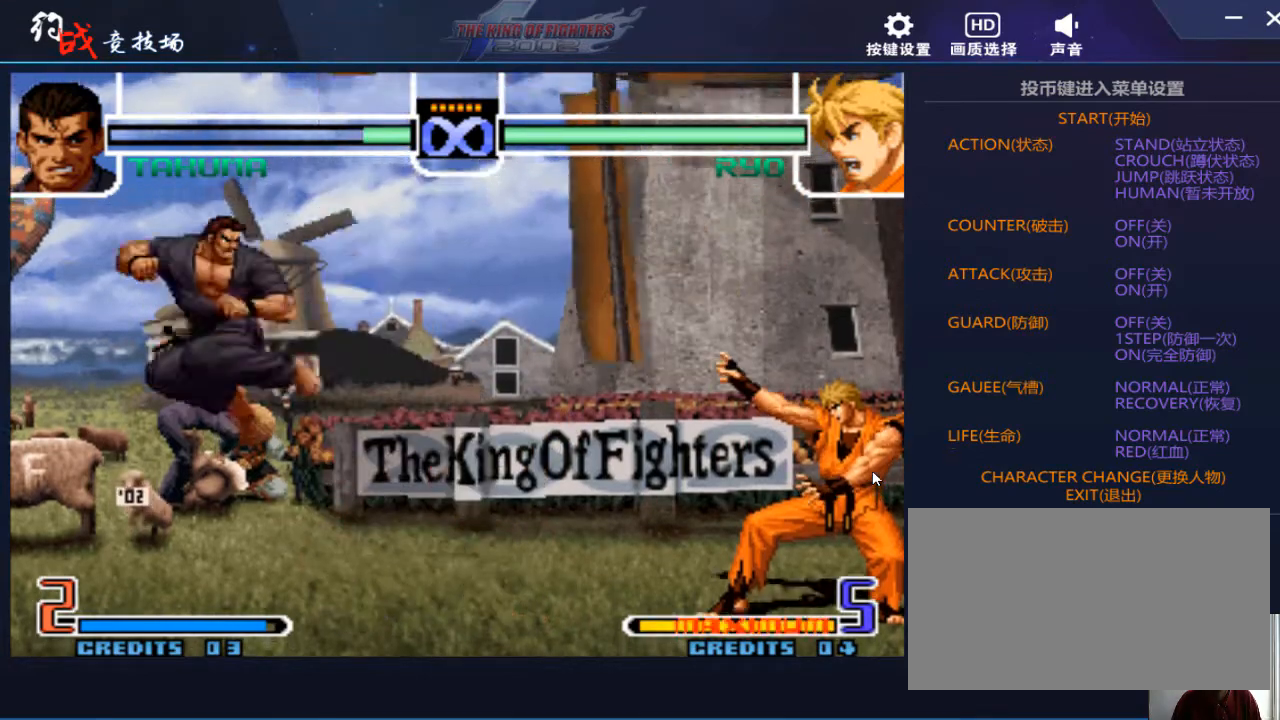
{"buttons": [], "left_stick": "right", "events": []}
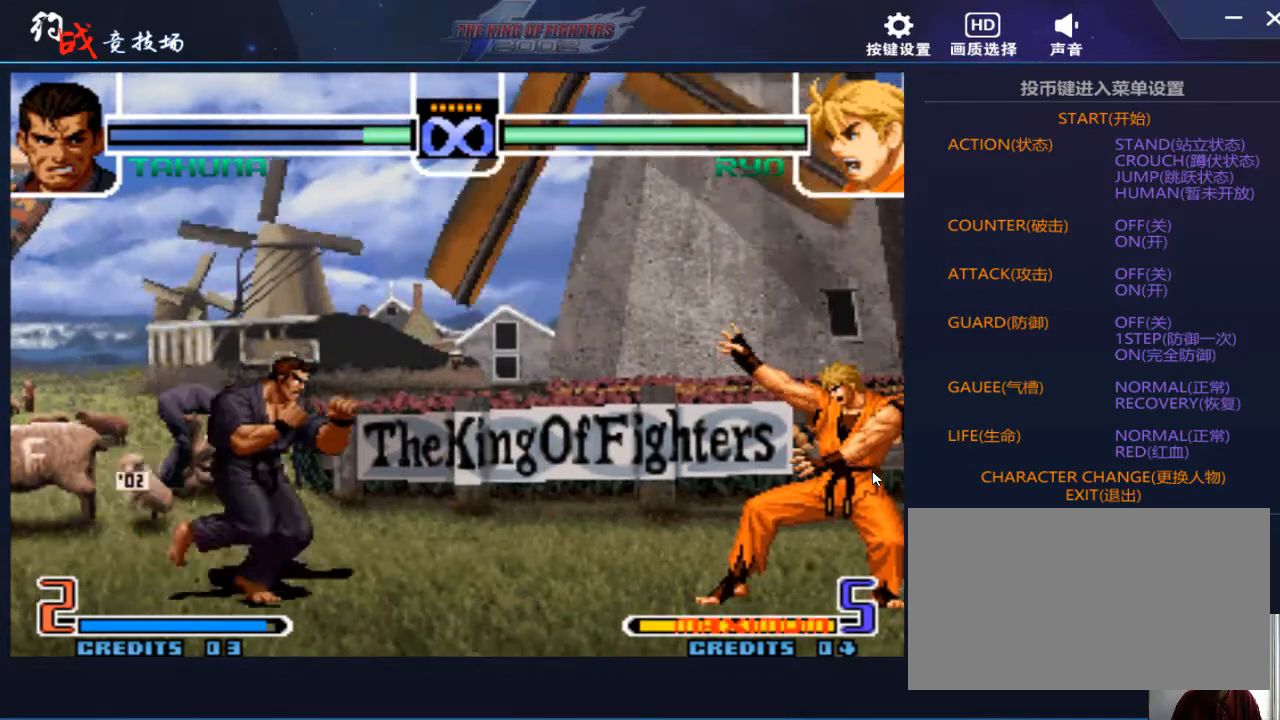
{"buttons": [], "left_stick": "center", "events": [[100, "left_stick", "down-right"], [233, "left_stick", "up-right"], [300, "left_stick", "center"]]}
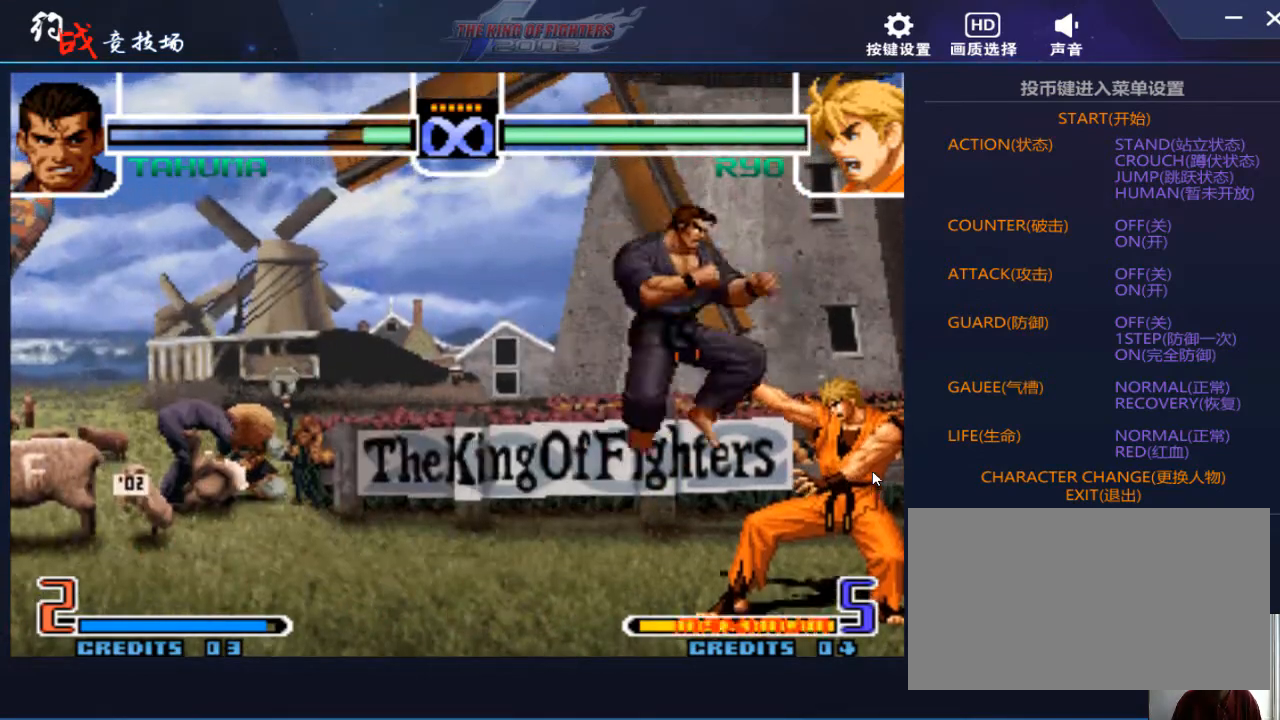
{"buttons": [], "left_stick": "down-left", "events": [[67, "left_stick", "down"], [133, "left_stick", "down-left"], [300, "B", "down"], [367, "B", "up"]]}
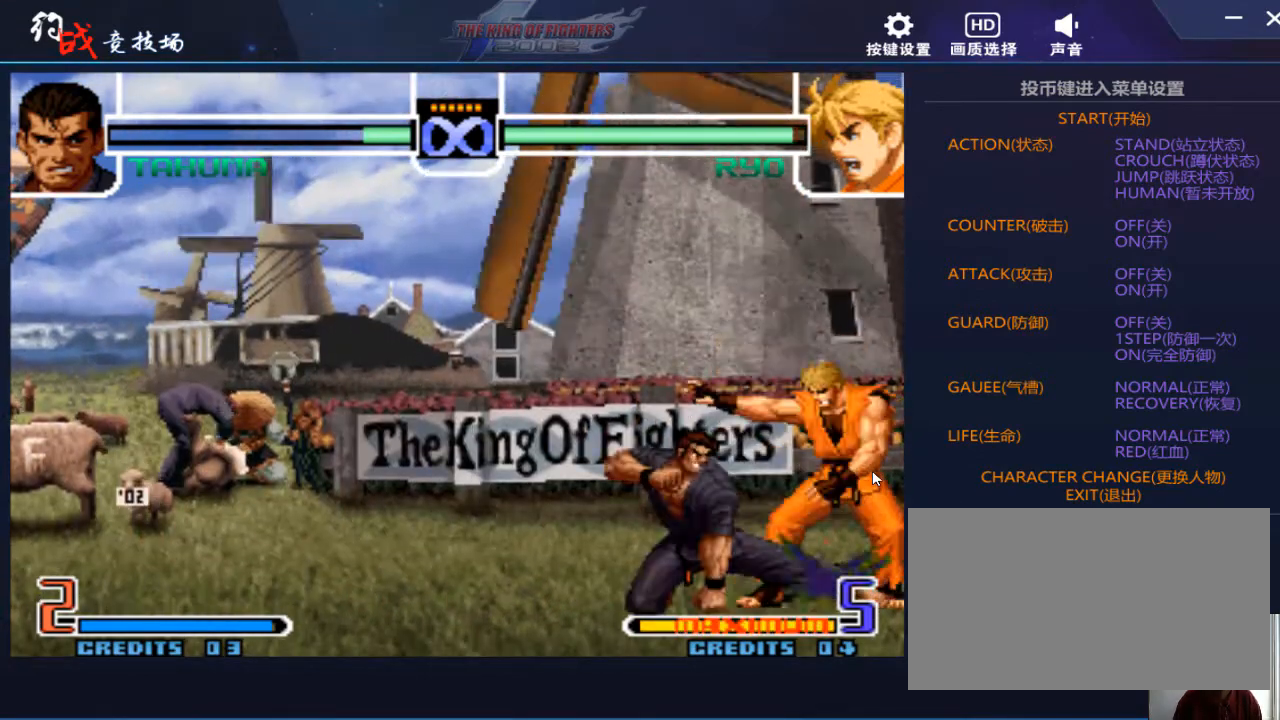
{"buttons": [], "left_stick": "down", "events": [[67, "B", "down"], [133, "B", "up"], [167, "left_stick", "down"], [300, "left_stick", "right"], [333, "B", "down"], [433, "B", "up"], [500, "left_stick", "down"]]}
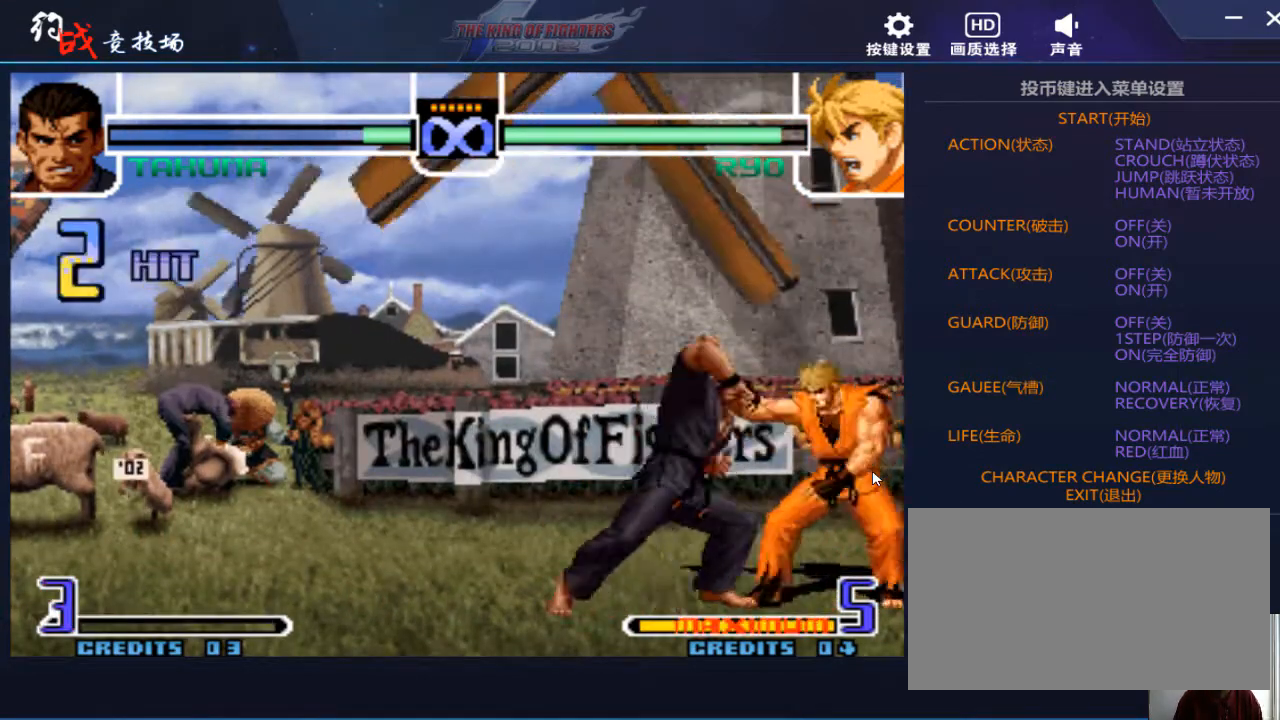
{"buttons": [], "left_stick": "center", "events": [[67, "A", "down"], [67, "left_stick", "left"], [233, "A", "up"], [267, "left_stick", "center"]]}
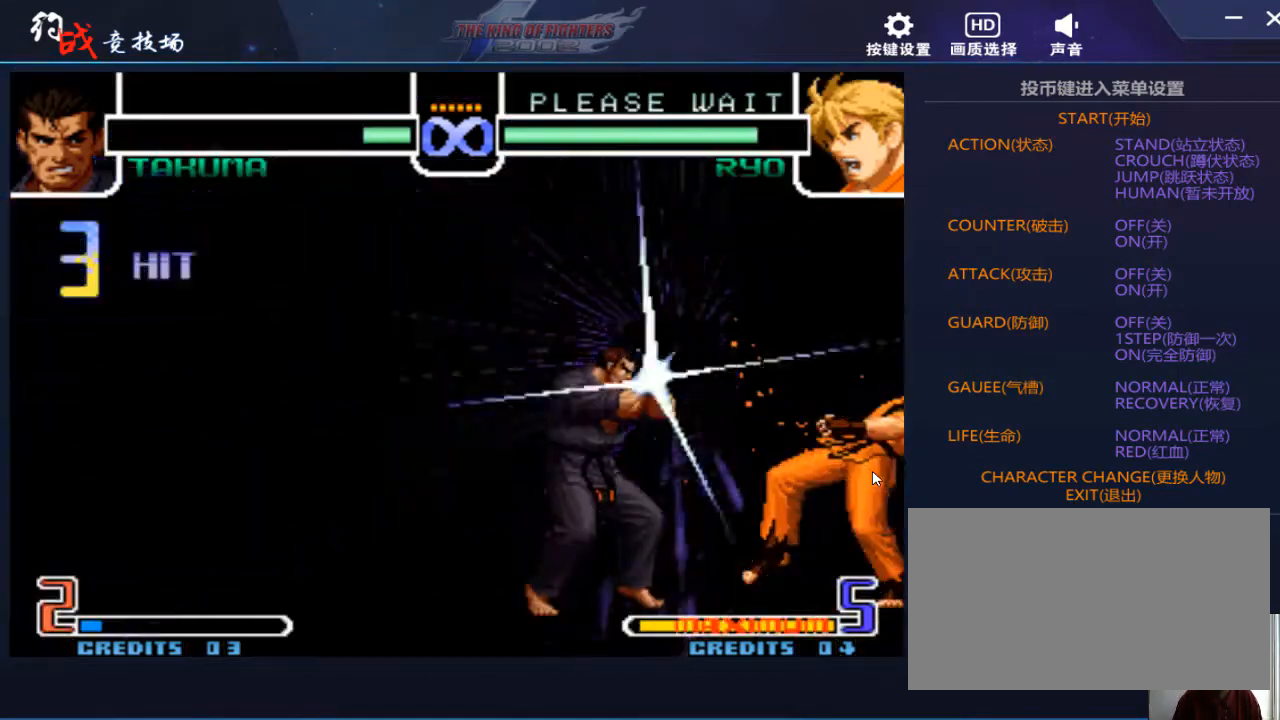
{"buttons": [], "left_stick": "center", "events": []}
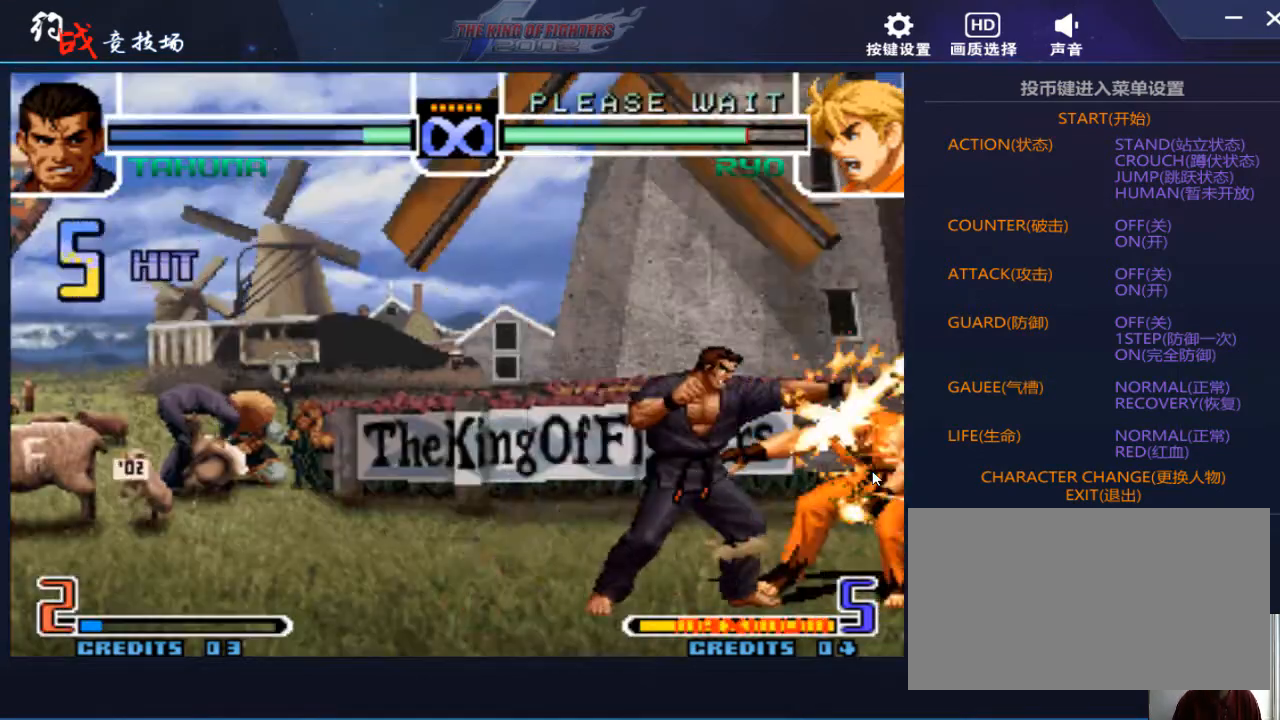
{"buttons": [], "left_stick": "center", "events": []}
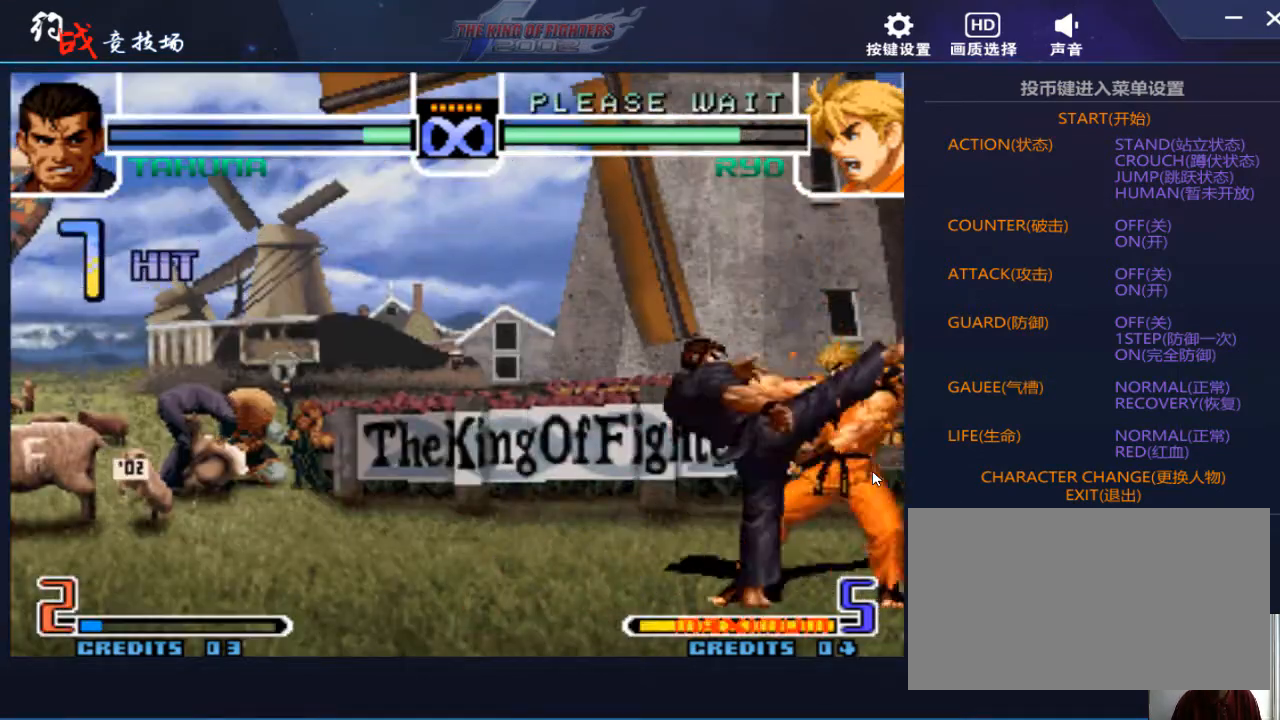
{"buttons": [], "left_stick": "center", "events": []}
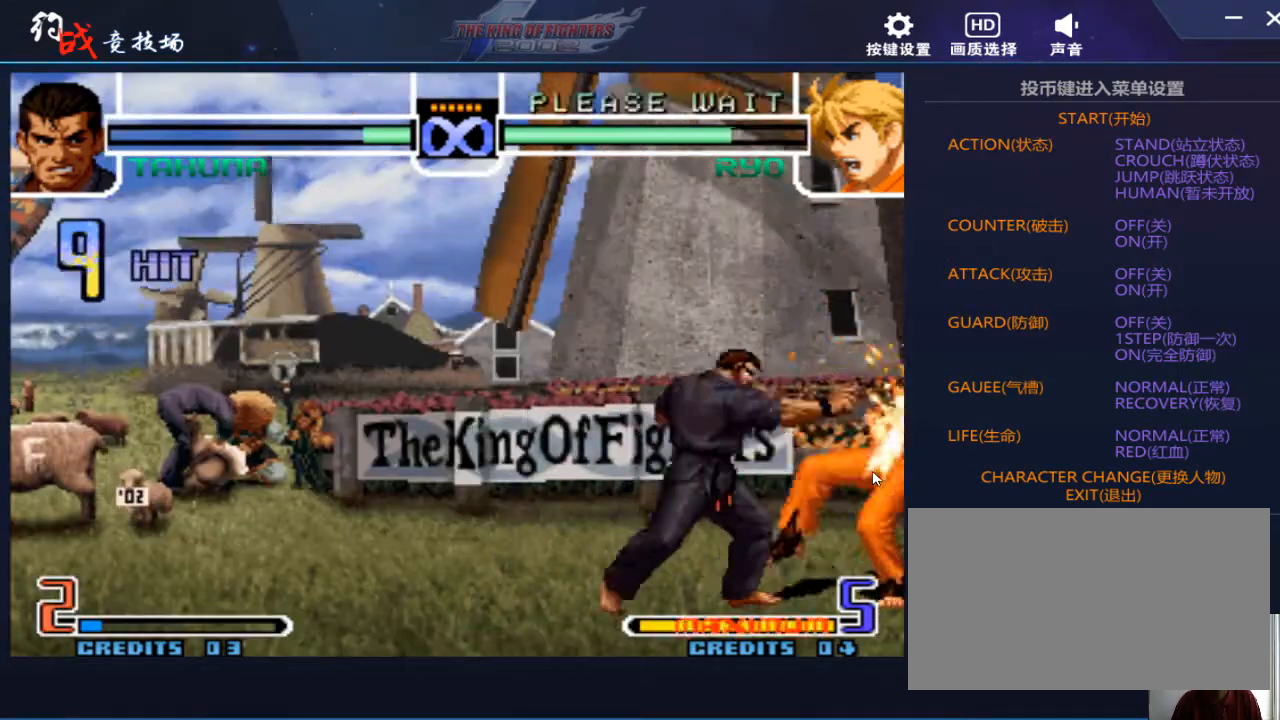
{"buttons": [], "left_stick": "down-left", "events": [[400, "left_stick", "down"], [467, "left_stick", "down-left"]]}
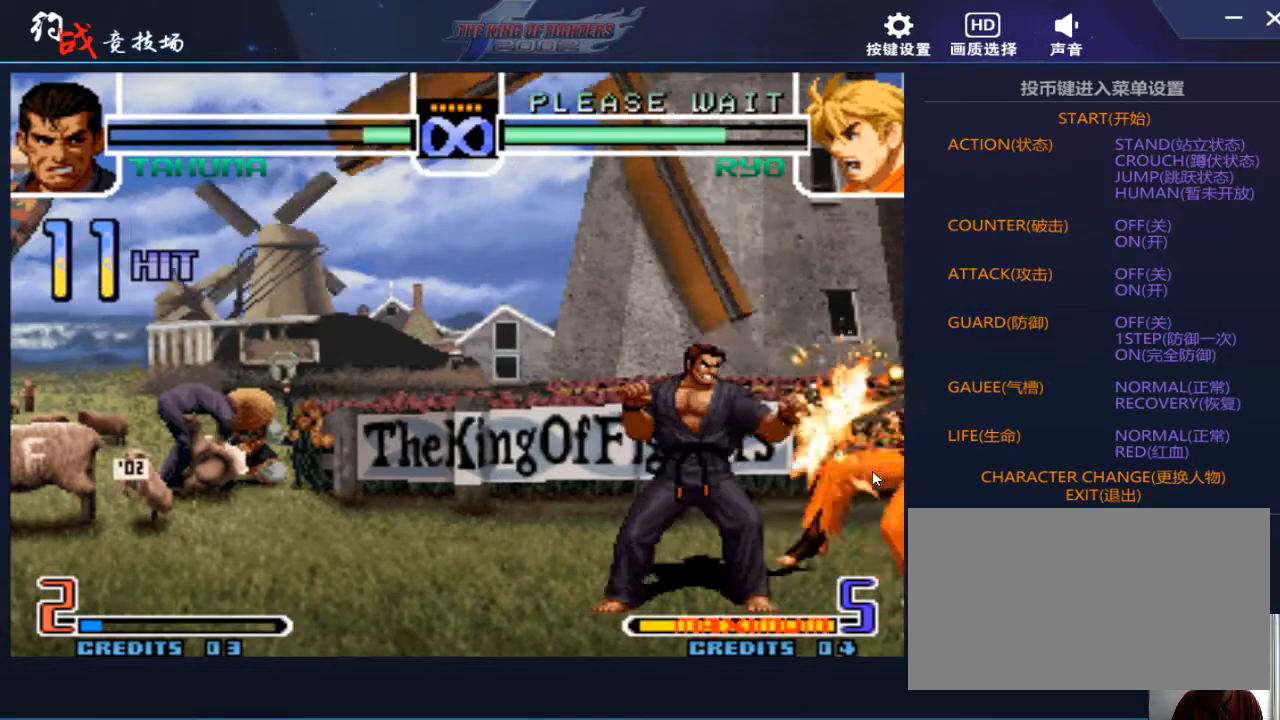
{"buttons": ["B"], "left_stick": "down-left", "events": [[200, "B", "down"], [300, "B", "up"], [400, "B", "down"]]}
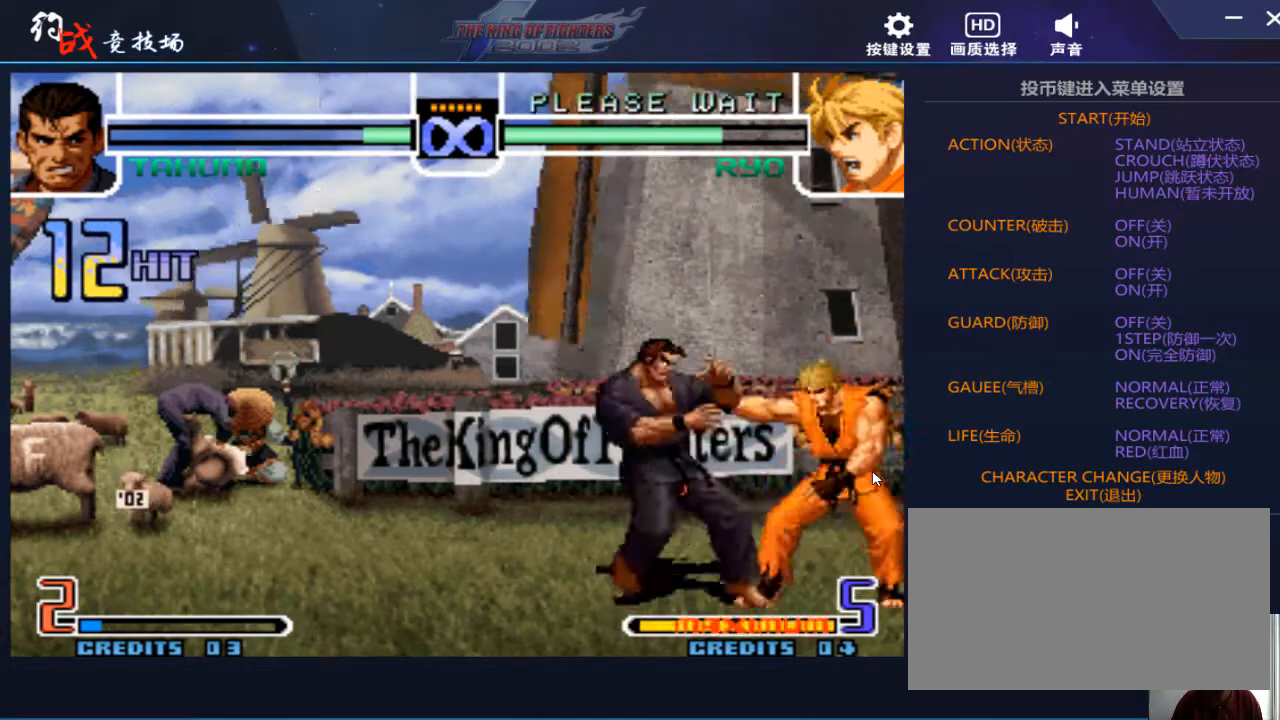
{"buttons": ["B"], "left_stick": "right", "events": [[100, "B", "up"], [300, "left_stick", "right"], [400, "B", "down"]]}
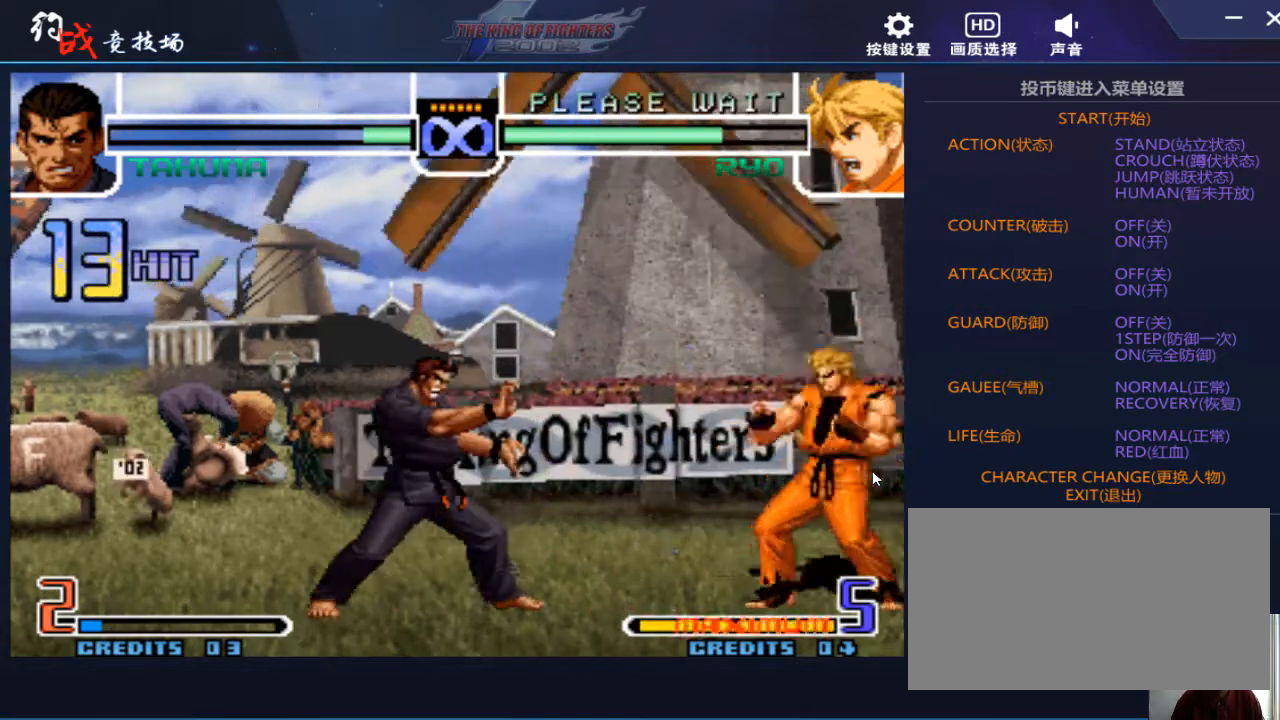
{"buttons": [], "left_stick": "right", "events": [[433, "B", "up"]]}
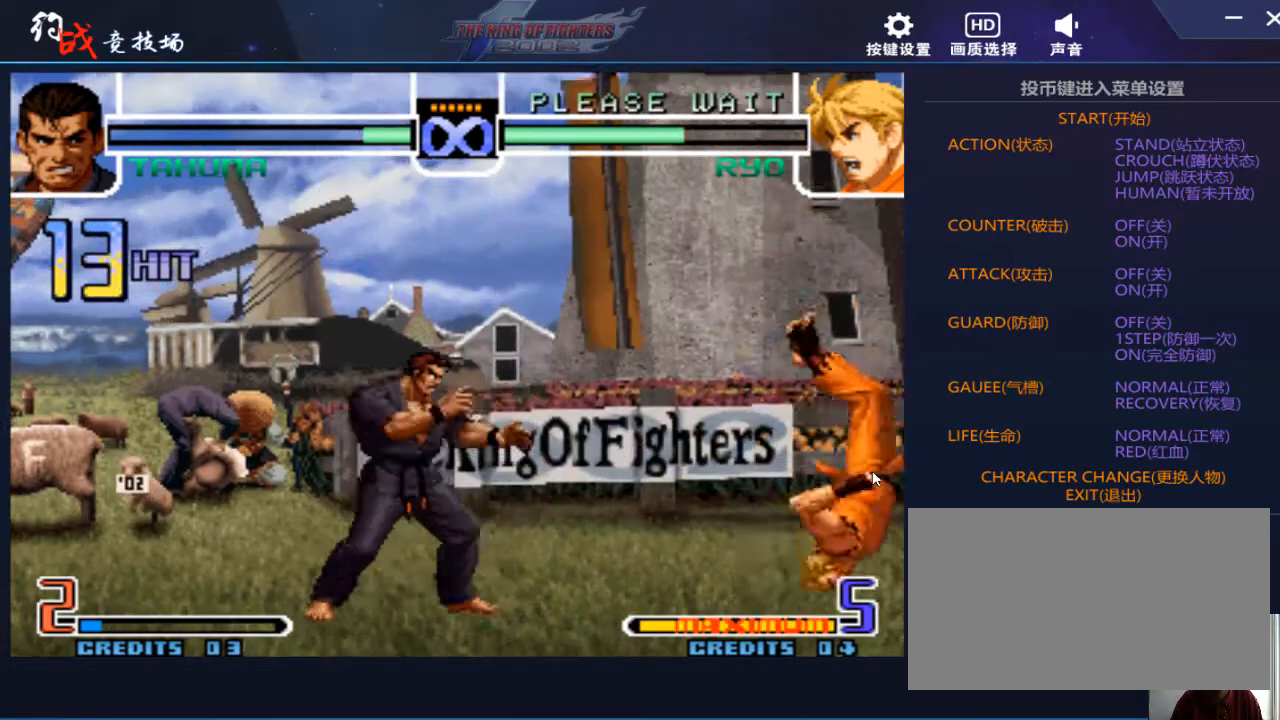
{"buttons": [], "left_stick": "right", "events": [[100, "left_stick", "center"], [233, "left_stick", "right"]]}
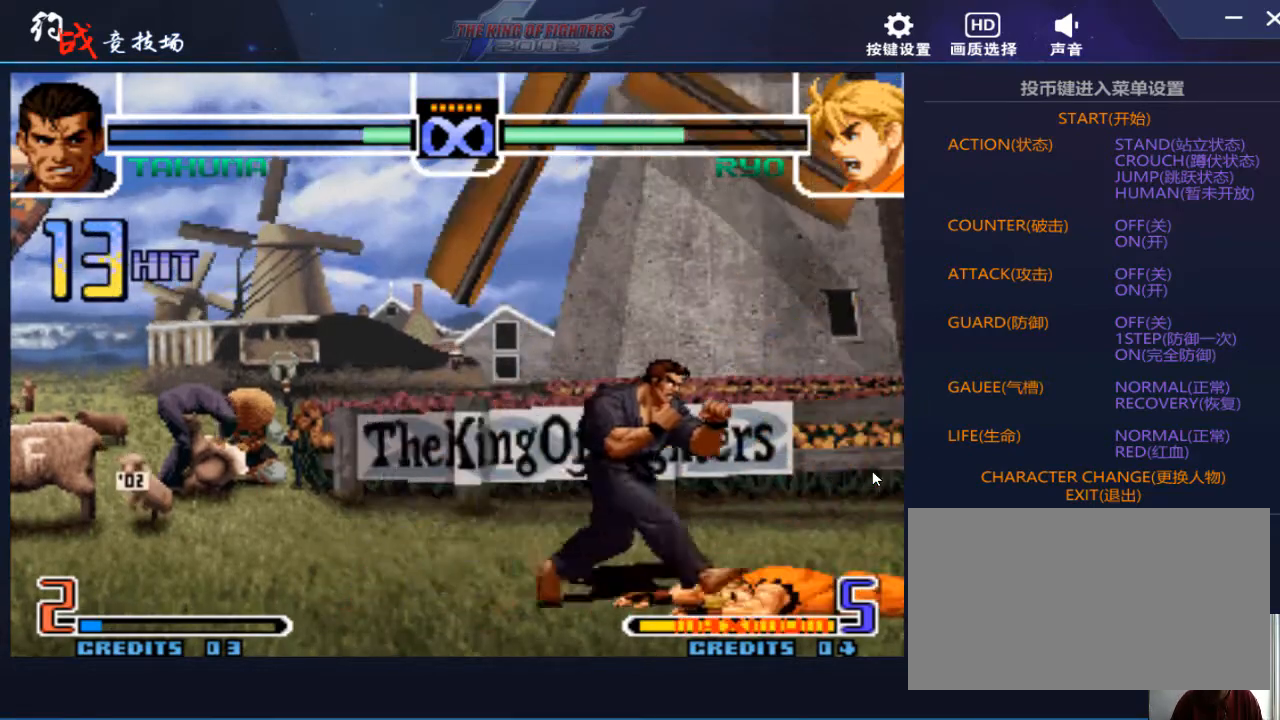
{"buttons": [], "left_stick": "right", "events": []}
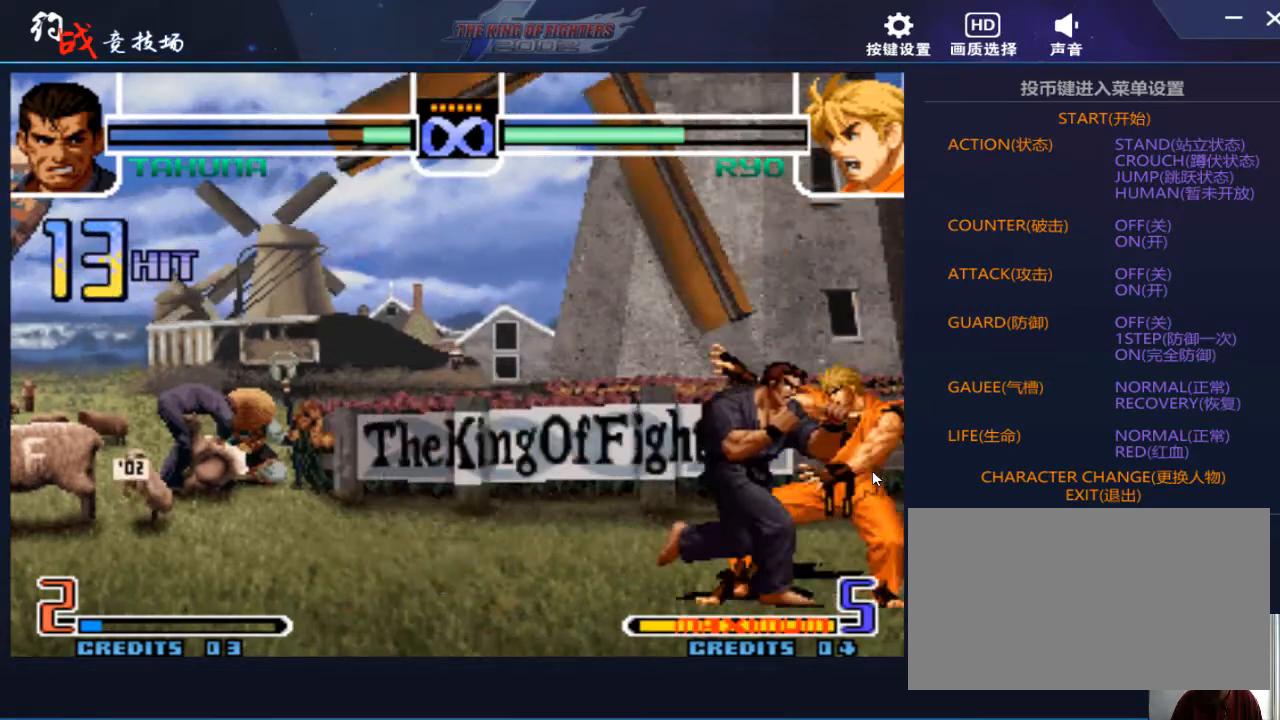
{"buttons": [], "left_stick": "down", "events": [[133, "left_stick", "down"], [333, "B", "down"], [400, "B", "up"]]}
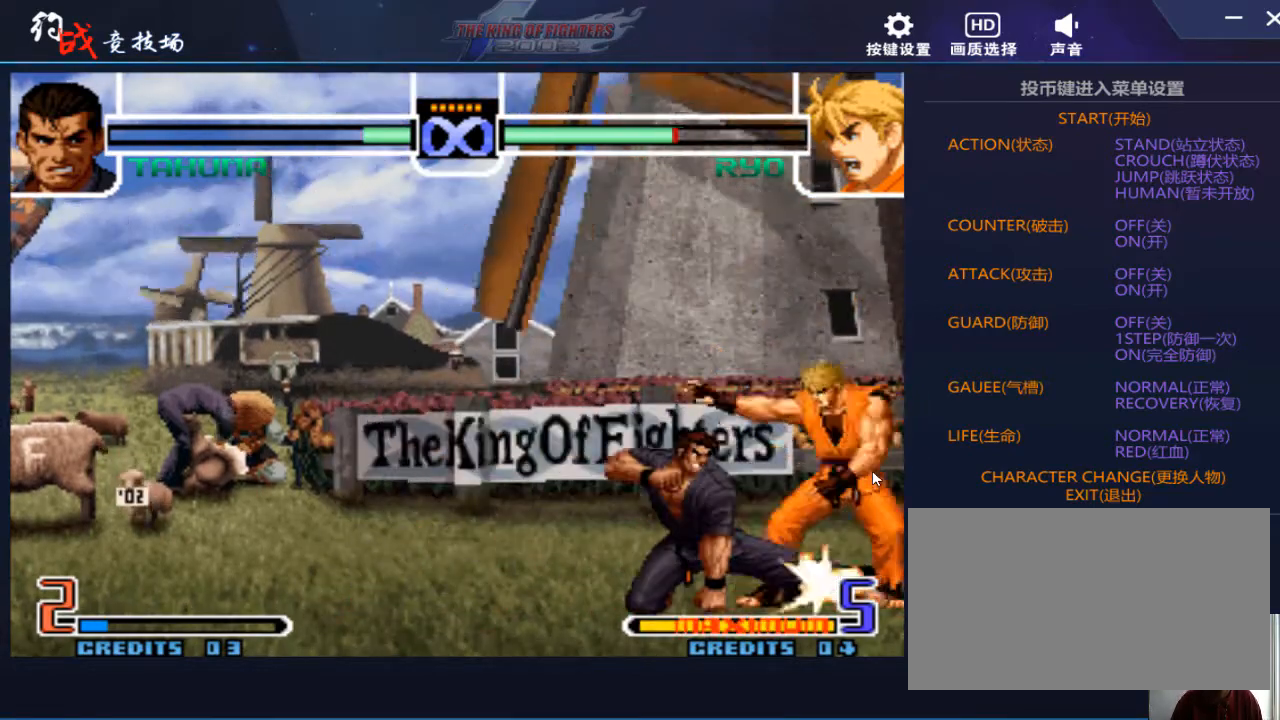
{"buttons": [], "left_stick": "center", "events": [[100, "B", "down"], [167, "B", "up"], [333, "left_stick", "right"], [367, "B", "down"], [467, "B", "up"], [467, "left_stick", "center"]]}
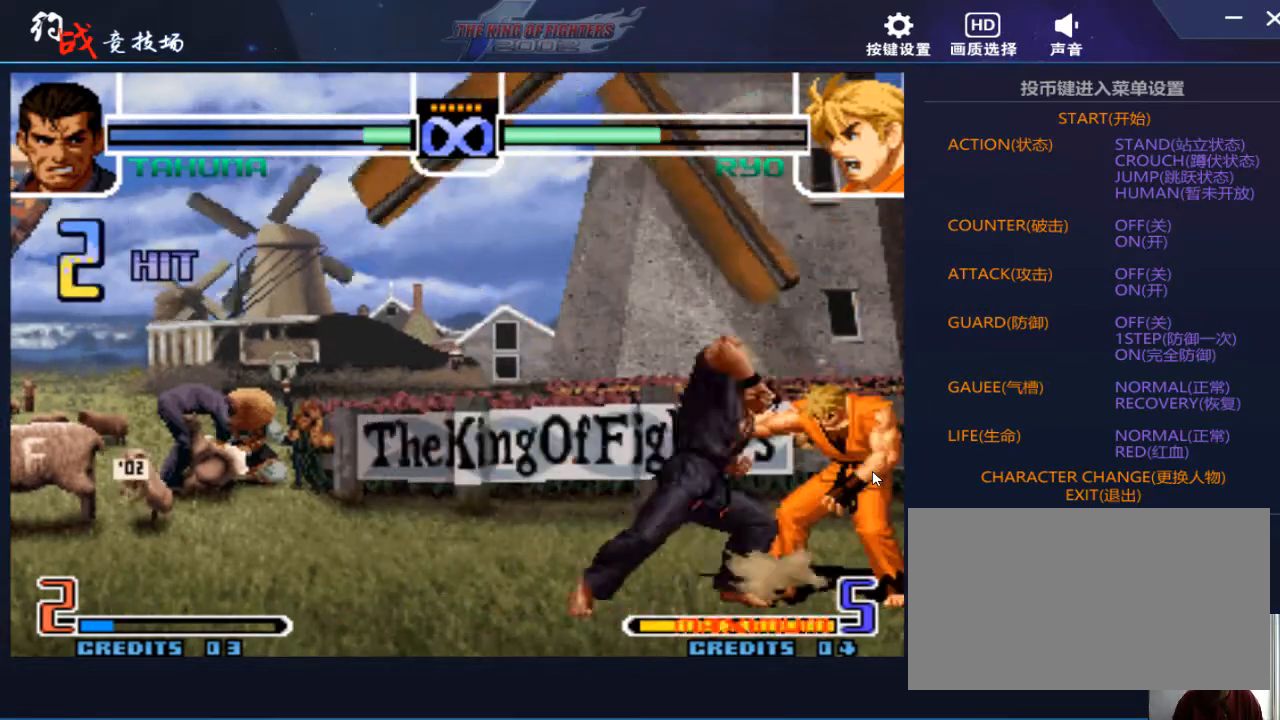
{"buttons": [], "left_stick": "center", "events": []}
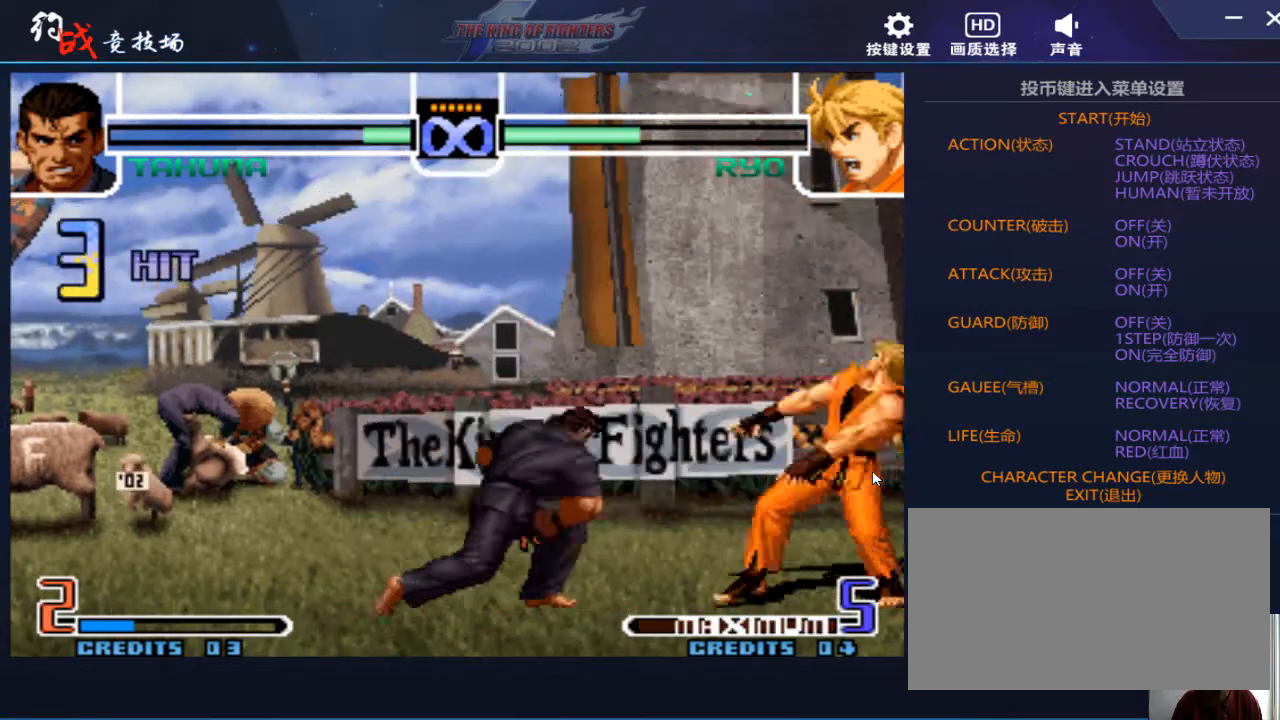
{"buttons": [], "left_stick": "right", "events": [[500, "left_stick", "right"]]}
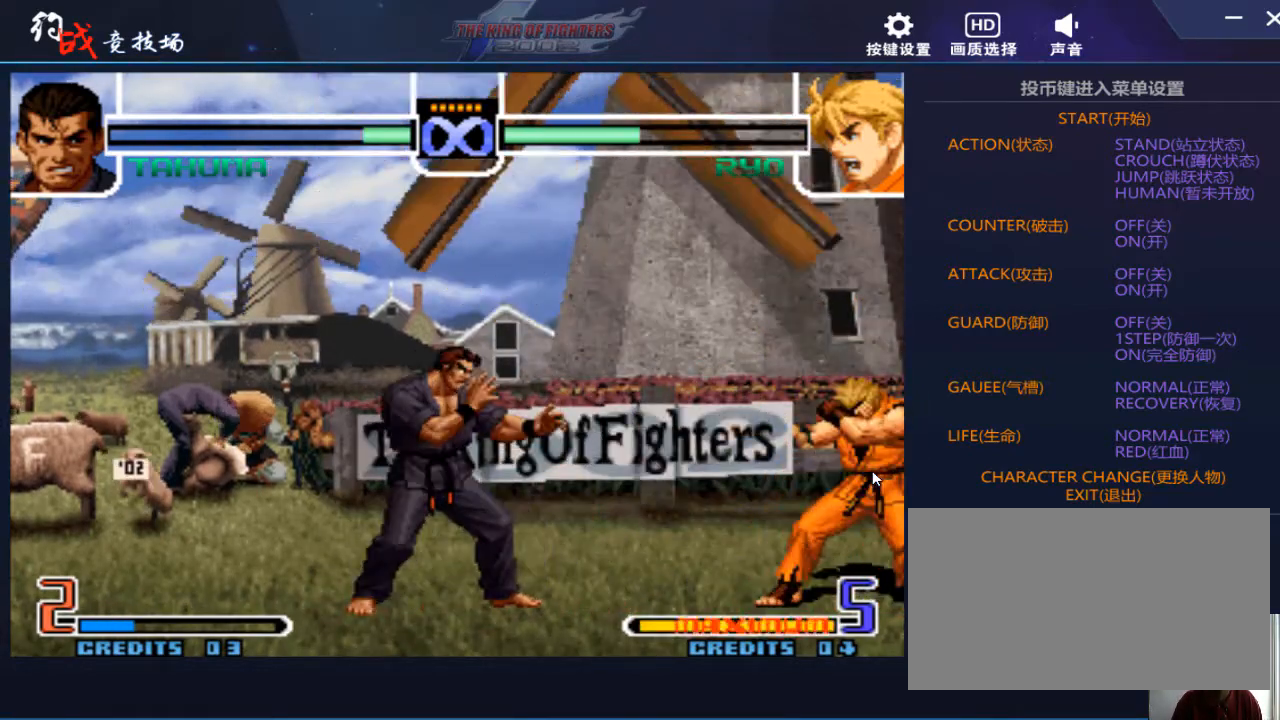
{"buttons": ["A"], "left_stick": "left", "events": [[100, "left_stick", "down"], [167, "left_stick", "left"], [200, "A", "down"]]}
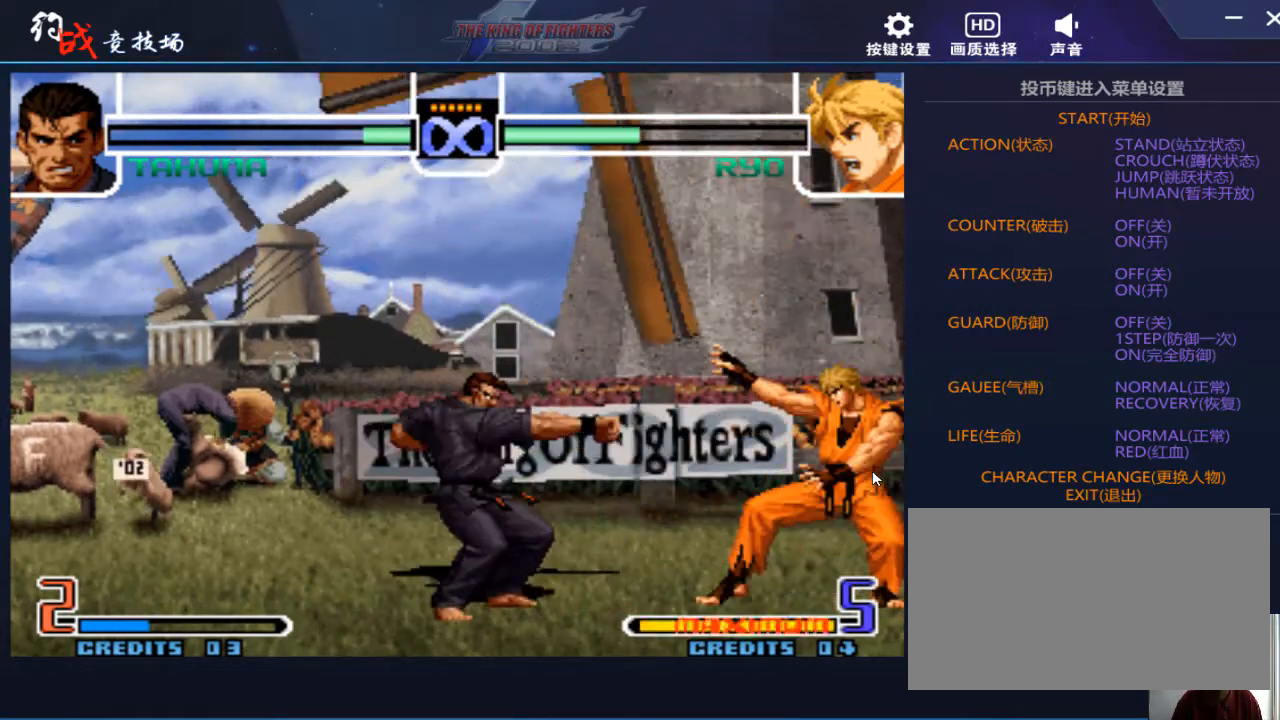
{"buttons": [], "left_stick": "right", "events": [[133, "A", "up"], [267, "left_stick", "center"], [333, "left_stick", "right"]]}
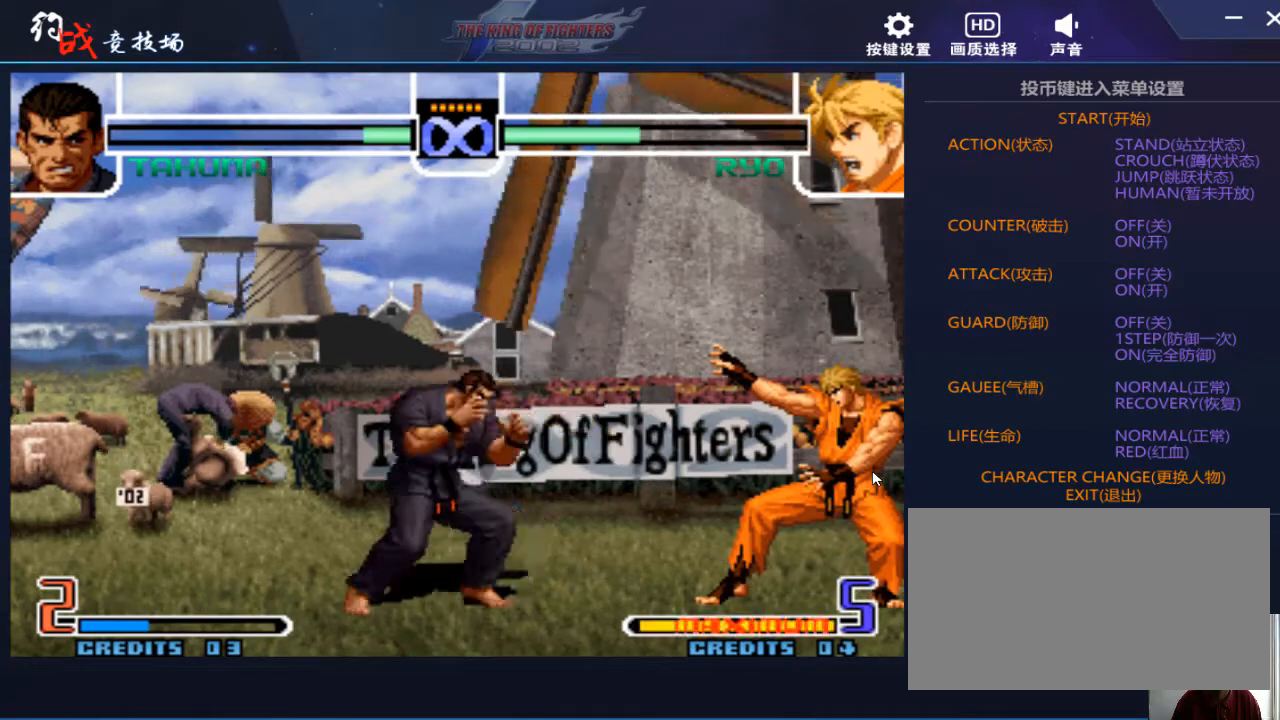
{"buttons": [], "left_stick": "down", "events": [[500, "left_stick", "down"]]}
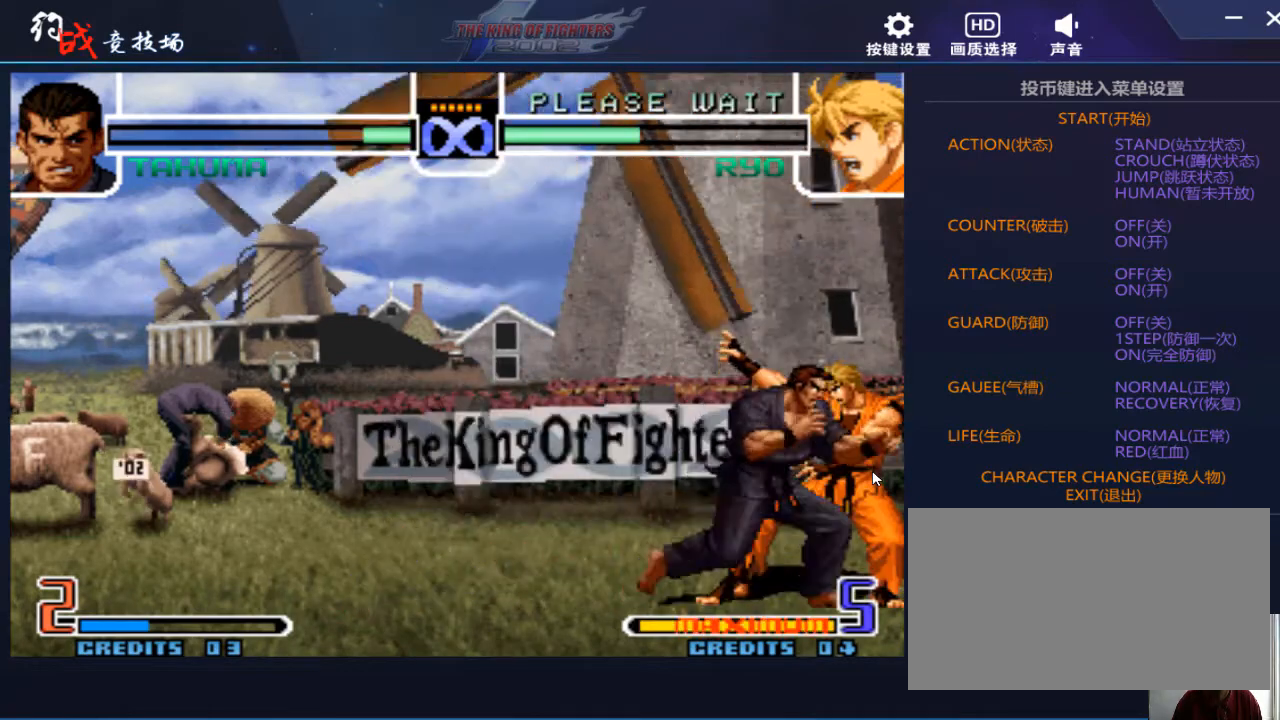
{"buttons": ["B"], "left_stick": "down", "events": [[233, "B", "down"], [300, "B", "up"], [467, "B", "down"]]}
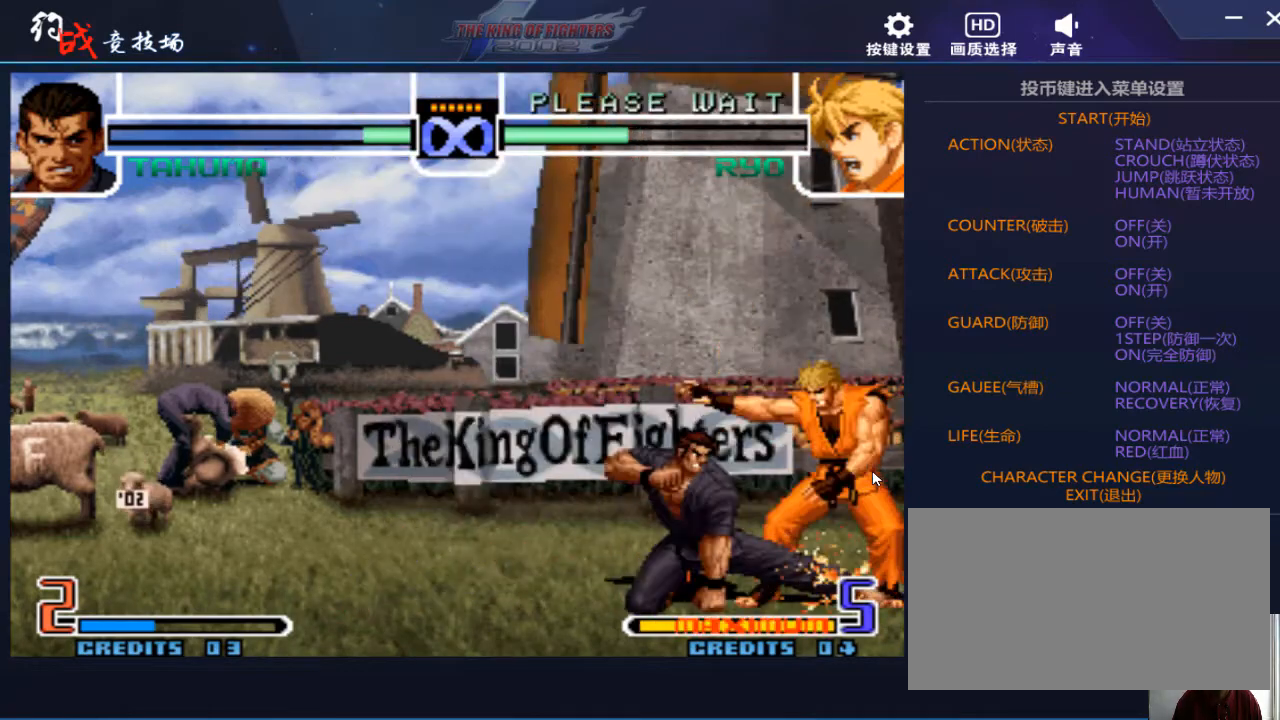
{"buttons": [], "left_stick": "left", "events": [[33, "B", "up"], [200, "left_stick", "down-right"], [267, "B", "down"], [367, "B", "up"], [467, "left_stick", "left"]]}
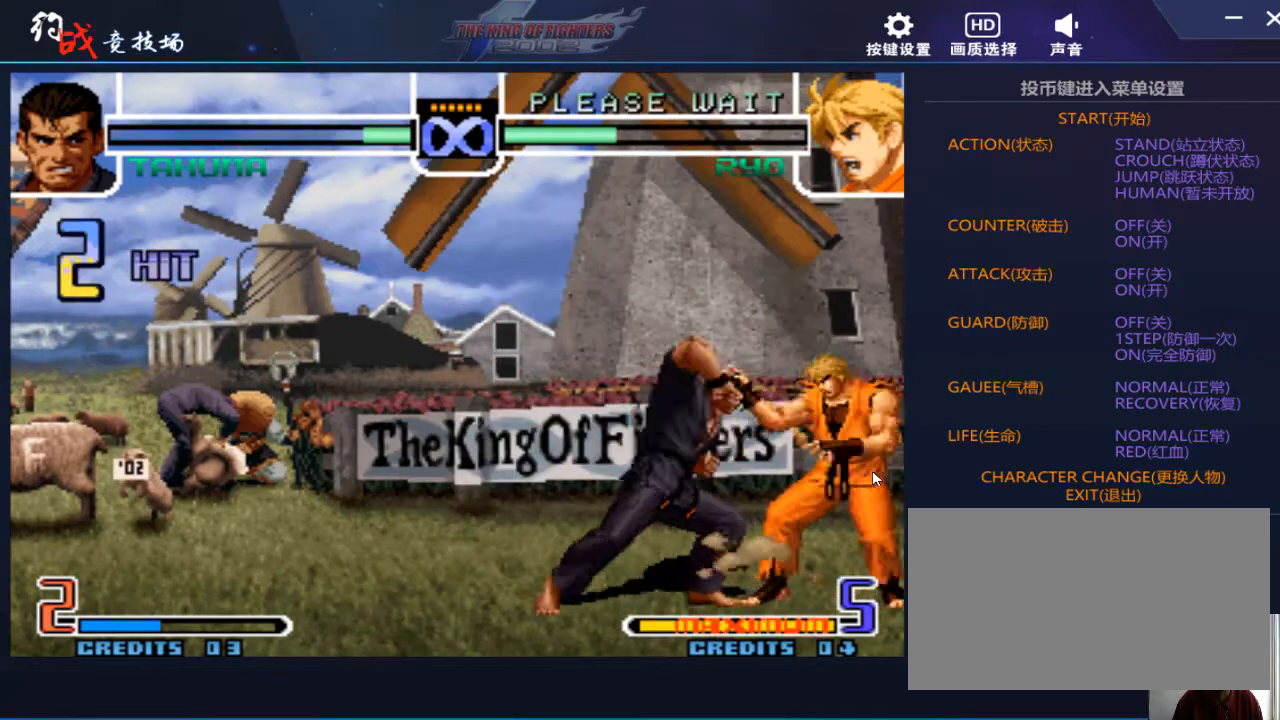
{"buttons": [], "left_stick": "center", "events": [[33, "A", "down"], [200, "A", "up"], [300, "left_stick", "center"]]}
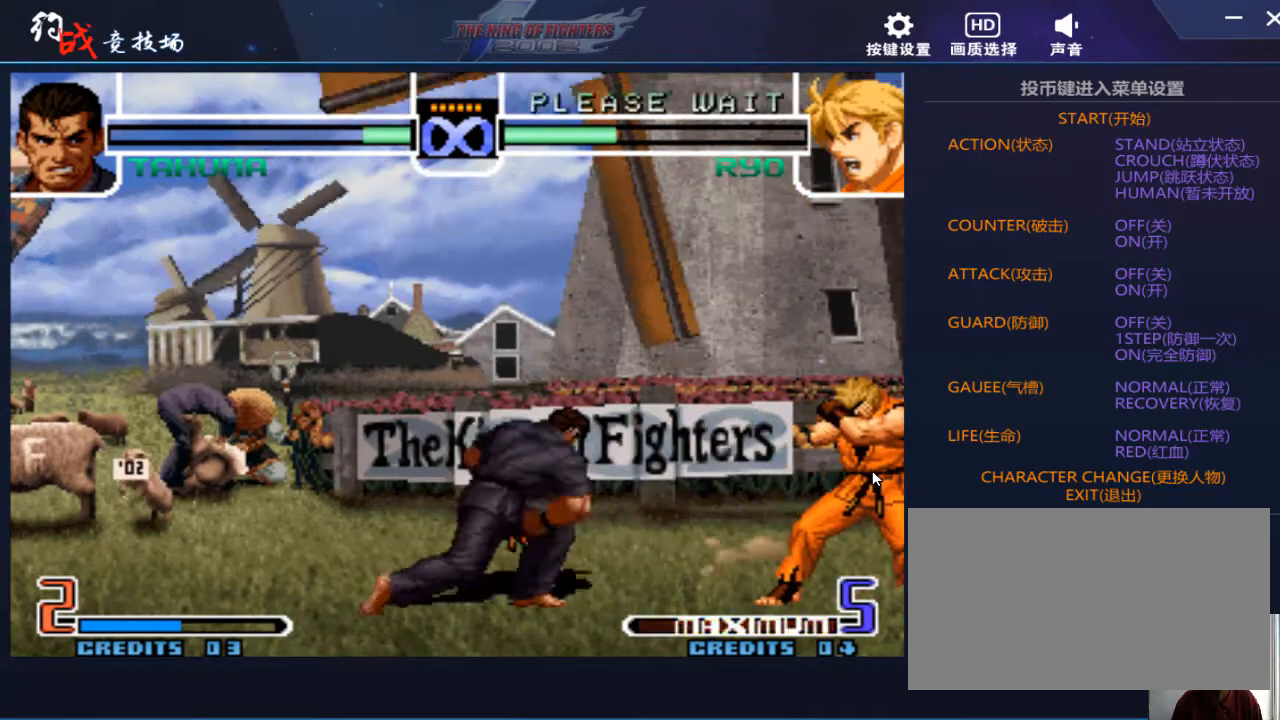
{"buttons": [], "left_stick": "center", "events": [[167, "left_stick", "right"], [400, "left_stick", "center"]]}
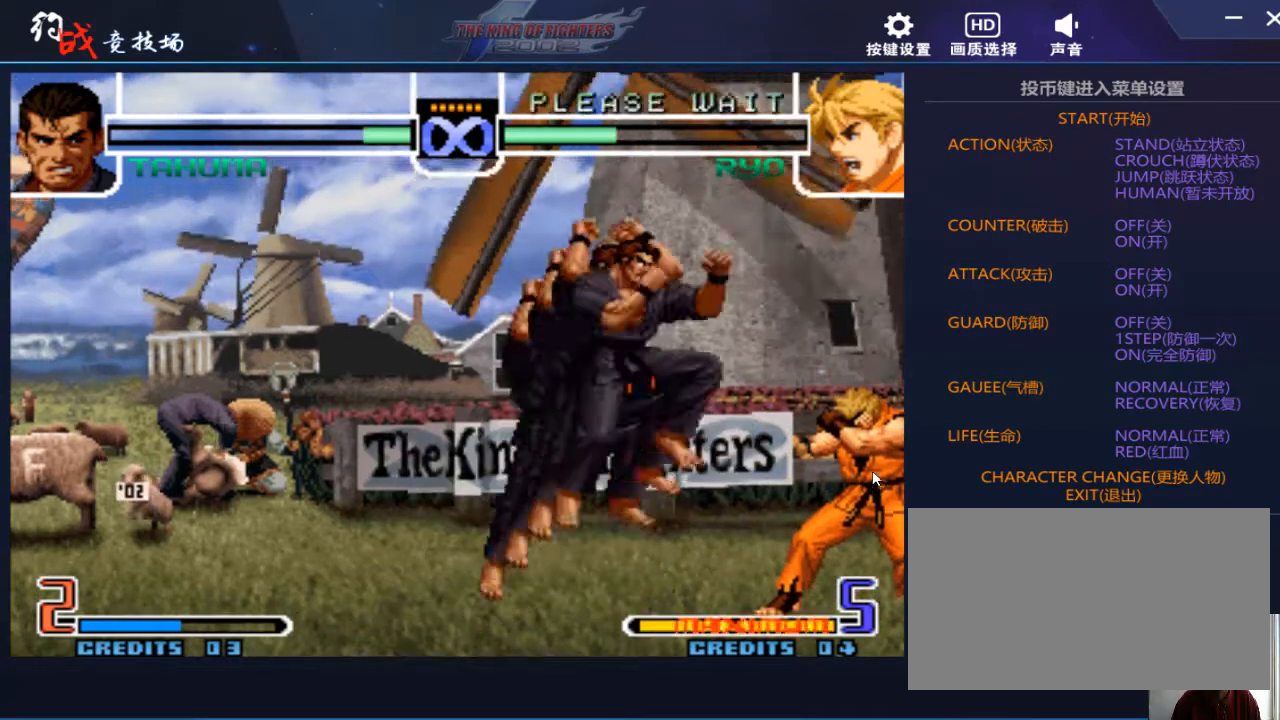
{"buttons": [], "left_stick": "down", "events": [[167, "left_stick", "down"], [333, "B", "down"], [400, "B", "up"]]}
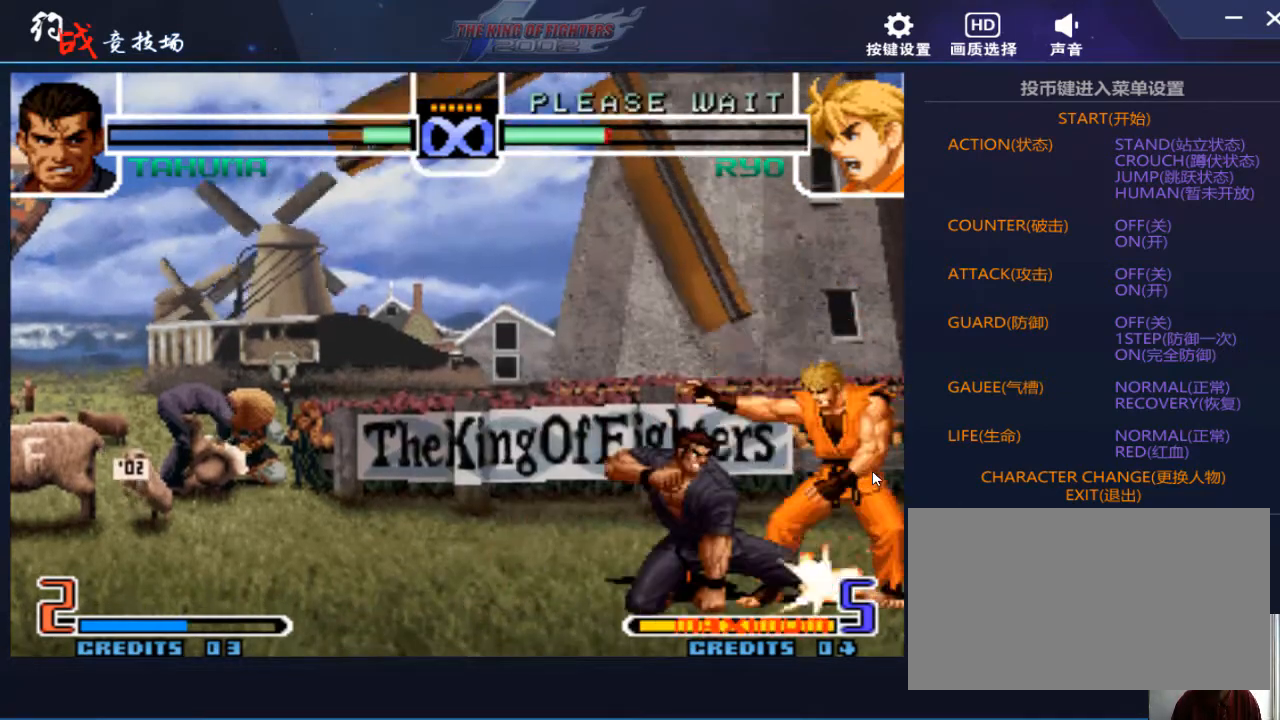
{"buttons": [], "left_stick": "down", "events": [[100, "B", "down"], [167, "B", "up"], [333, "B", "down"], [333, "left_stick", "right"], [400, "B", "up"], [500, "left_stick", "down"]]}
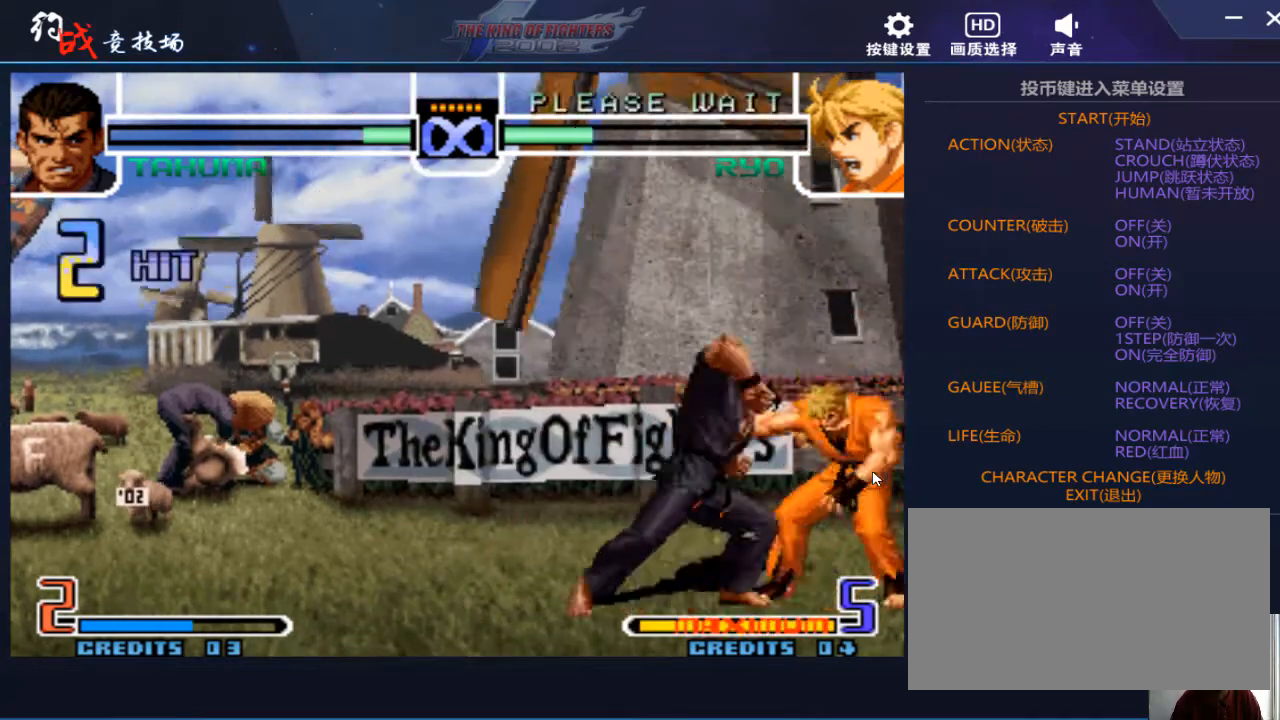
{"buttons": [], "left_stick": "center", "events": [[67, "A", "down"], [67, "left_stick", "left"], [300, "A", "up"], [300, "left_stick", "center"]]}